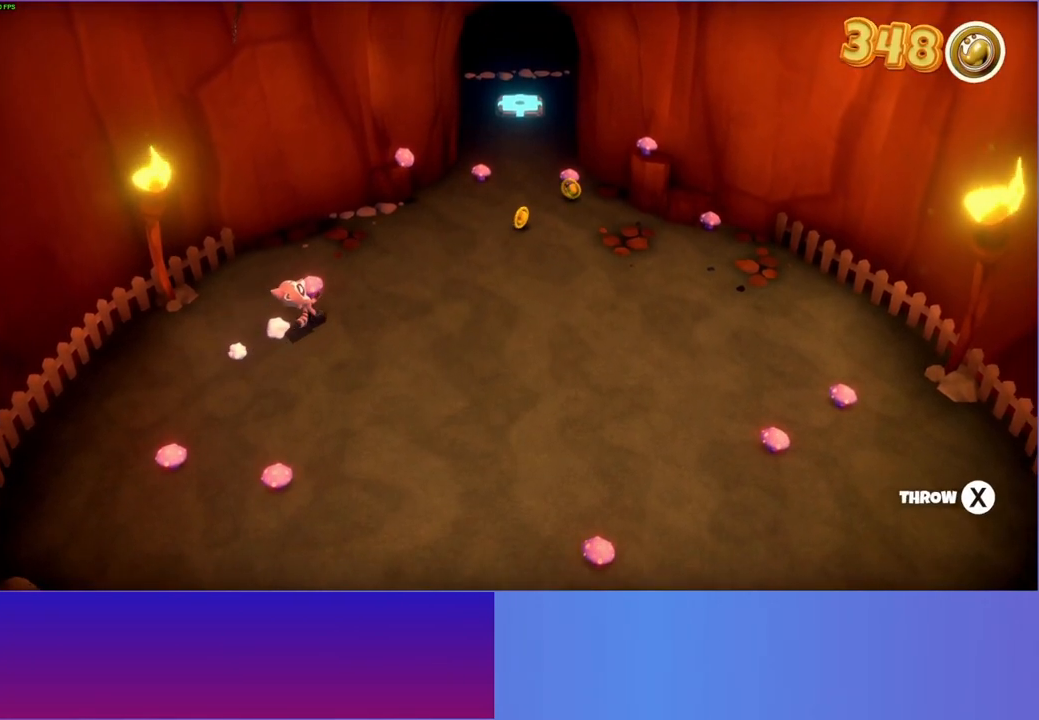
Gameplay with a controller (Xbox layout); each line is a JSON object with the inputs held at the frame after it. "events" lists button and stick changes between this image and that frame as [ms after this image, input, new state], when the widget could be followed in between.
{"buttons": [], "left_stick": "up", "right_stick": "center", "events": [[433, "left_stick", "up"]]}
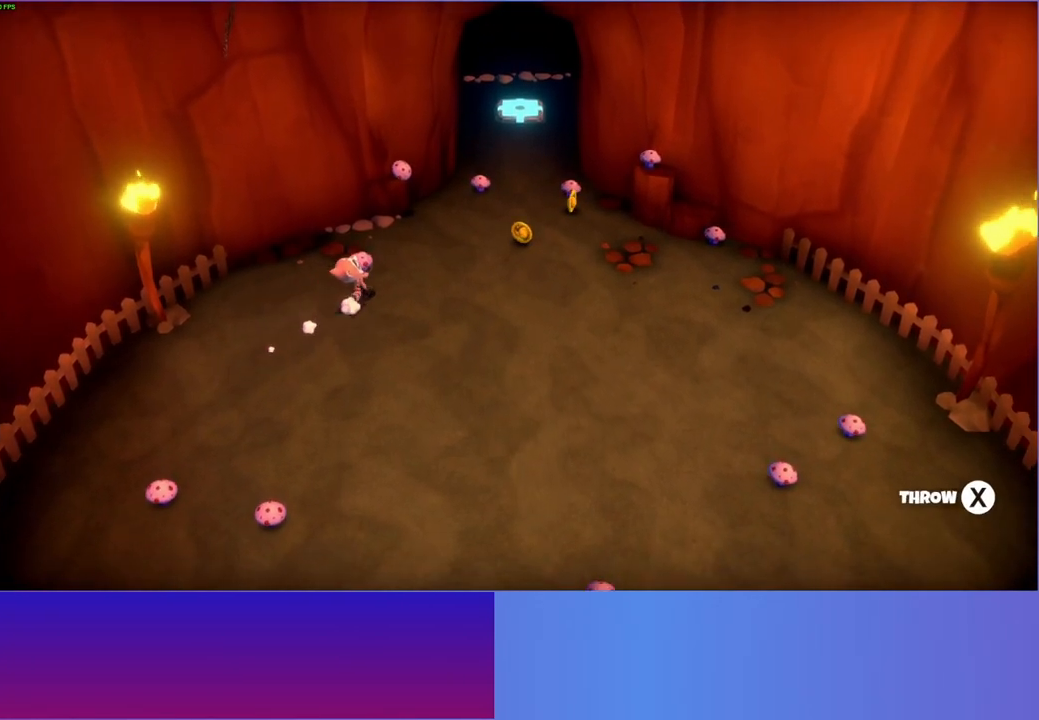
{"buttons": [], "left_stick": "center", "right_stick": "center", "events": [[250, "left_stick", "up-right"], [417, "left_stick", "center"]]}
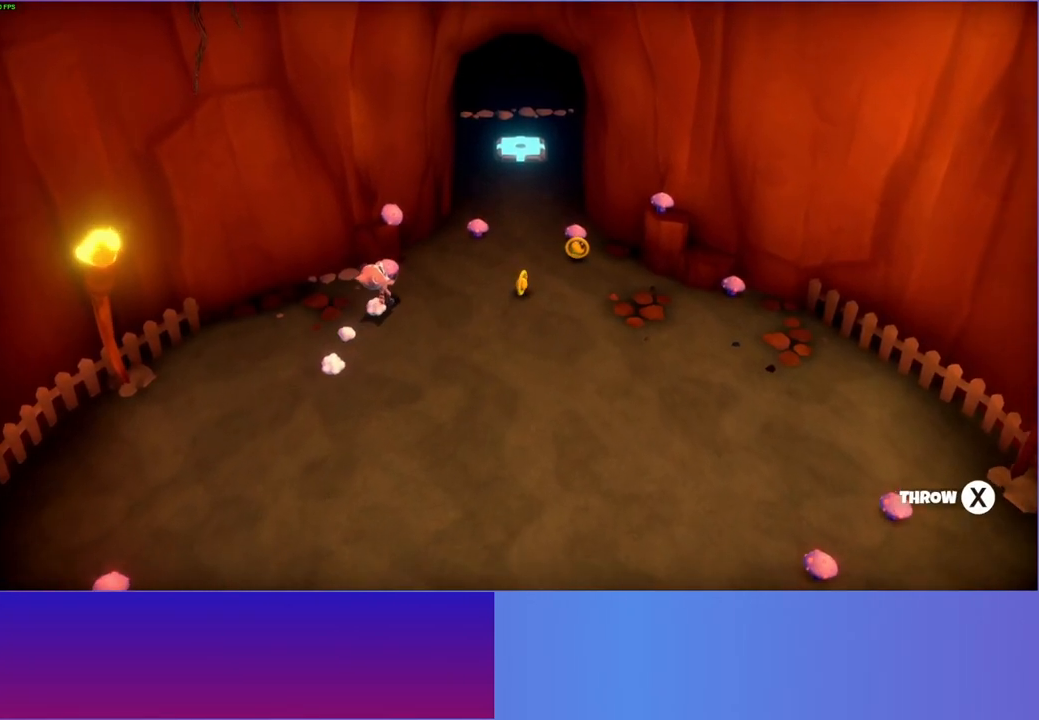
{"buttons": [], "left_stick": "down-left", "right_stick": "center", "events": [[33, "X", "down"], [117, "X", "up"], [150, "left_stick", "down-left"]]}
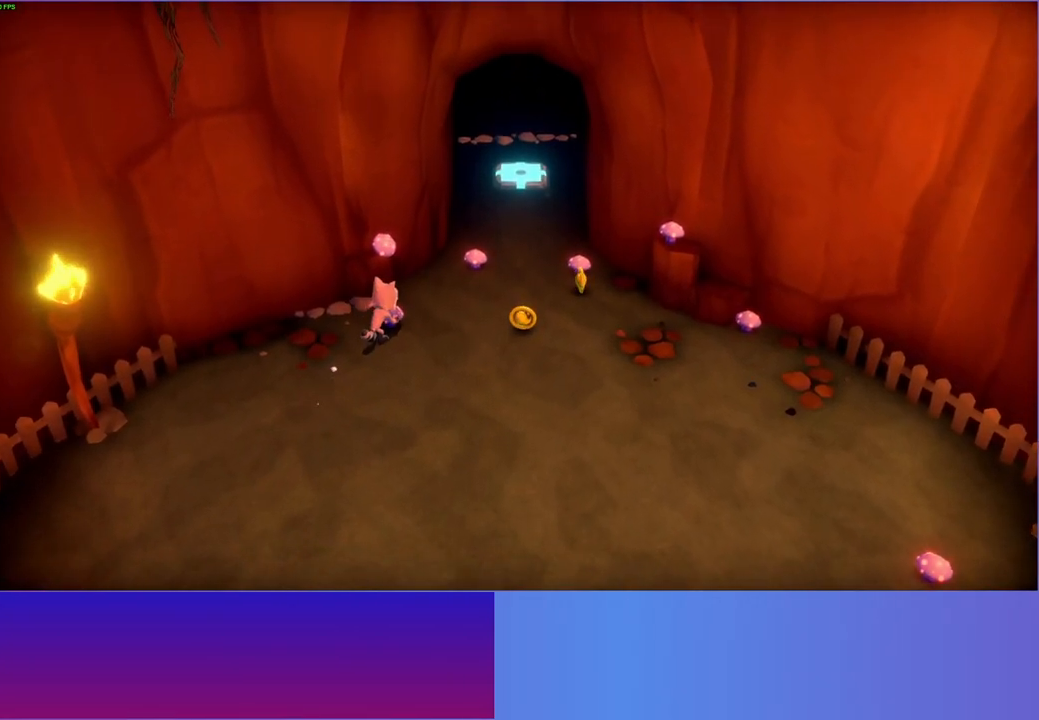
{"buttons": [], "left_stick": "down-left", "right_stick": "center", "events": []}
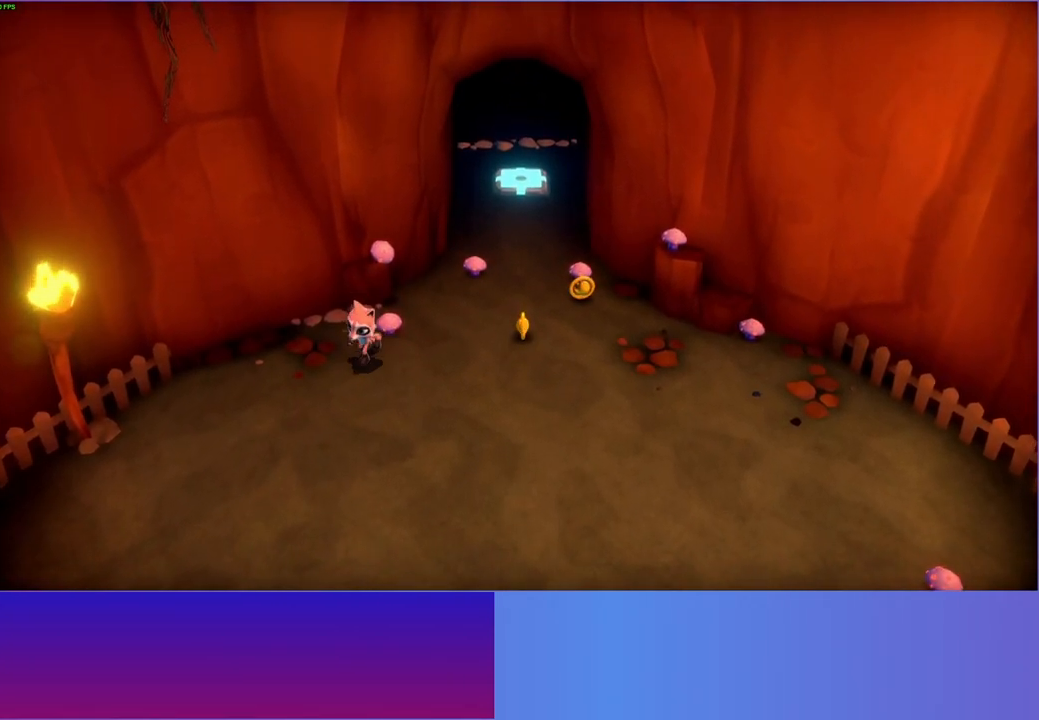
{"buttons": [], "left_stick": "down-left", "right_stick": "center", "events": []}
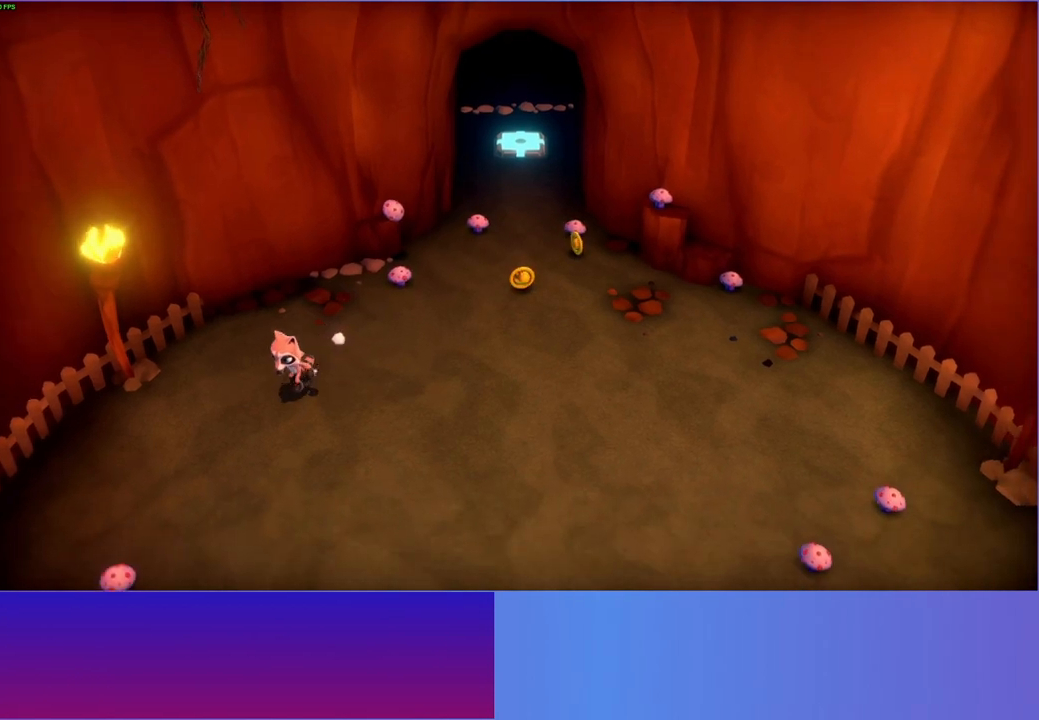
{"buttons": [], "left_stick": "down-left", "right_stick": "center", "events": []}
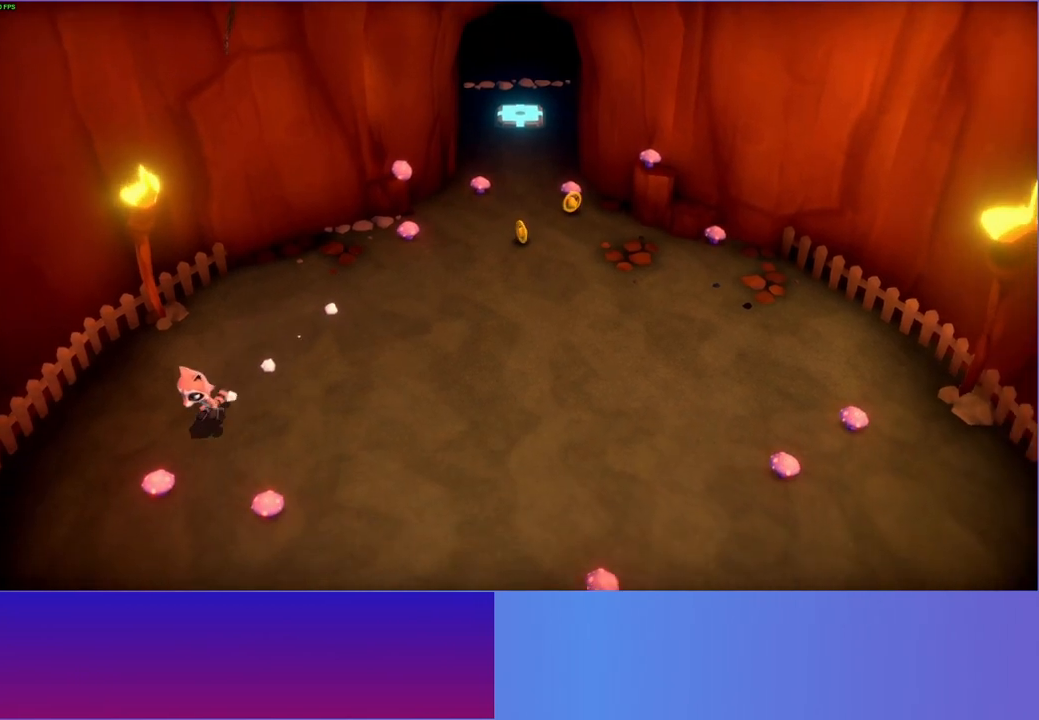
{"buttons": [], "left_stick": "up-right", "right_stick": "center", "events": [[200, "left_stick", "down-right"], [233, "X", "down"], [283, "left_stick", "up-right"], [333, "X", "up"]]}
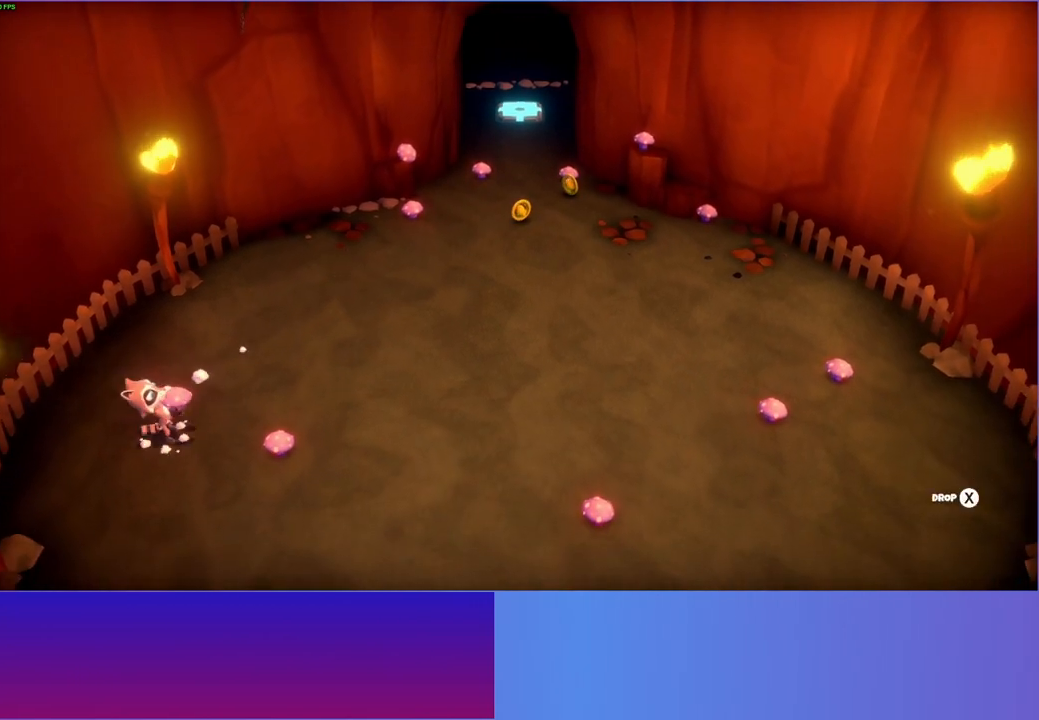
{"buttons": [], "left_stick": "up-right", "right_stick": "center", "events": [[383, "Y", "down"], [483, "Y", "up"]]}
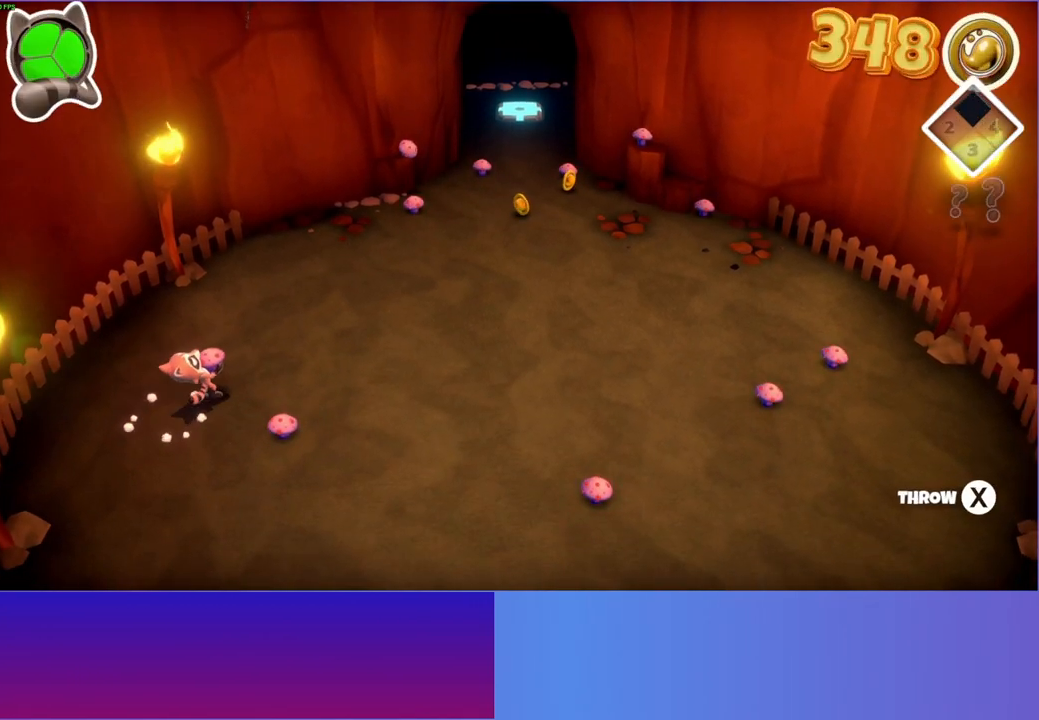
{"buttons": [], "left_stick": "up", "right_stick": "center", "events": [[400, "left_stick", "up"]]}
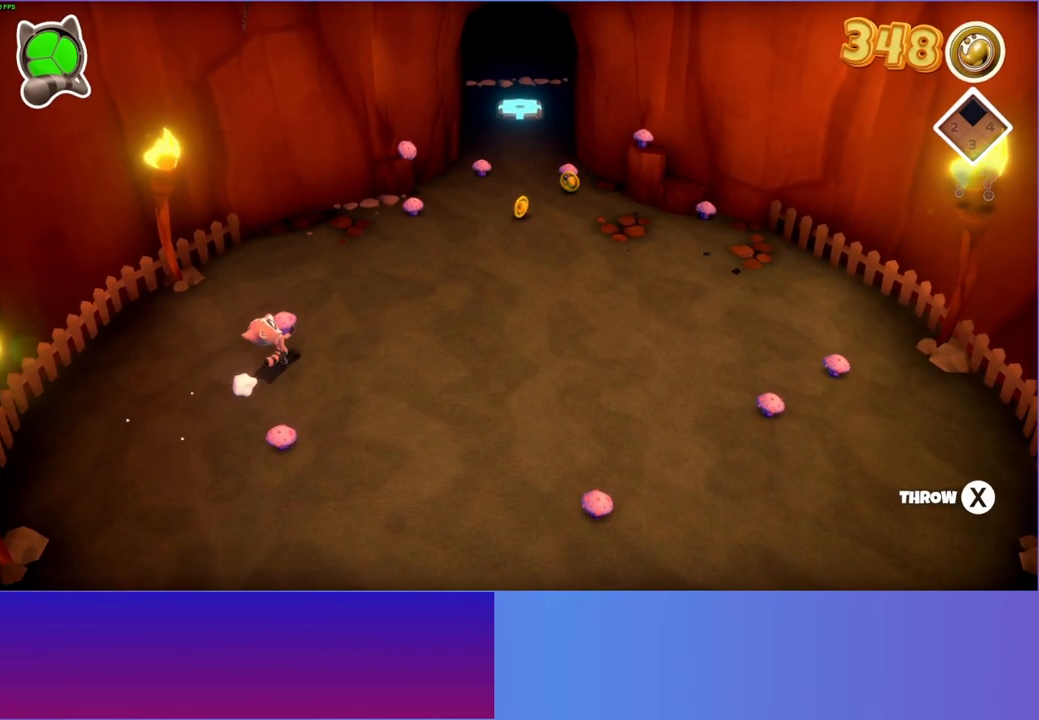
{"buttons": [], "left_stick": "up", "right_stick": "center", "events": [[50, "left_stick", "up-right"], [417, "left_stick", "up"]]}
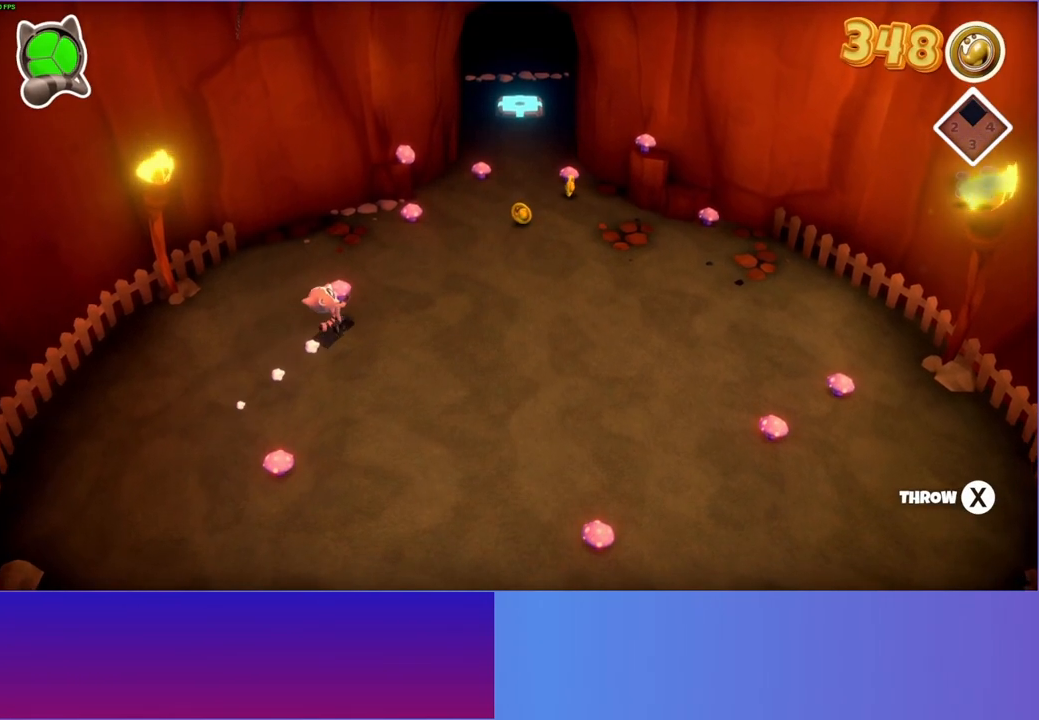
{"buttons": [], "left_stick": "up", "right_stick": "center", "events": []}
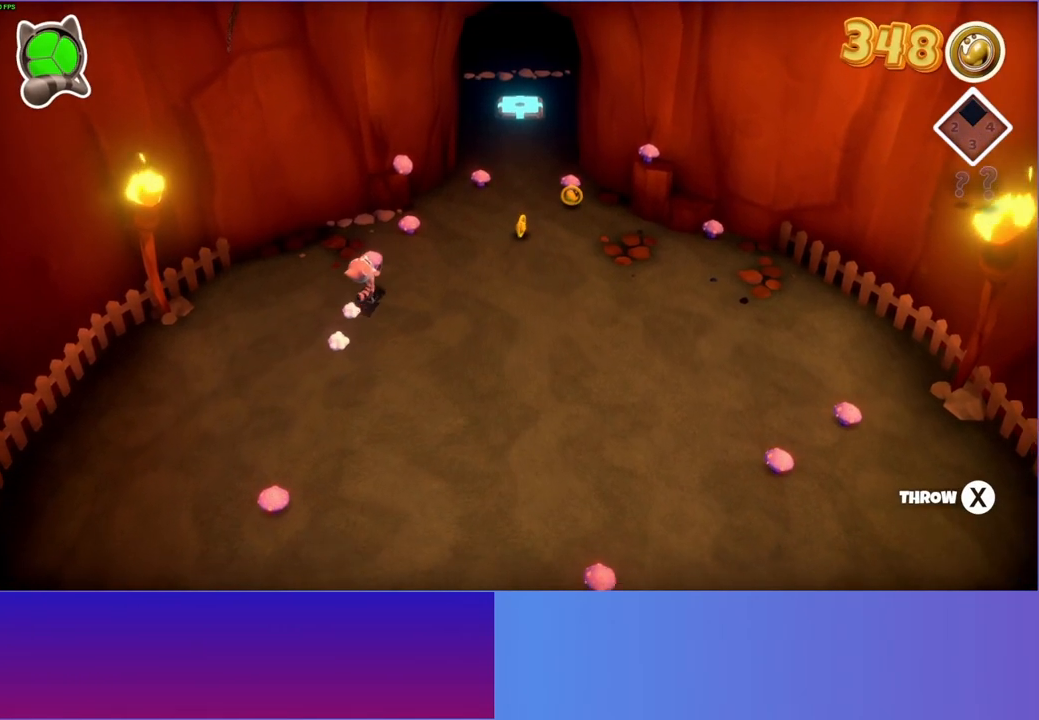
{"buttons": [], "left_stick": "down", "right_stick": "center", "events": [[150, "left_stick", "center"], [267, "X", "down"], [383, "X", "up"], [500, "left_stick", "down"]]}
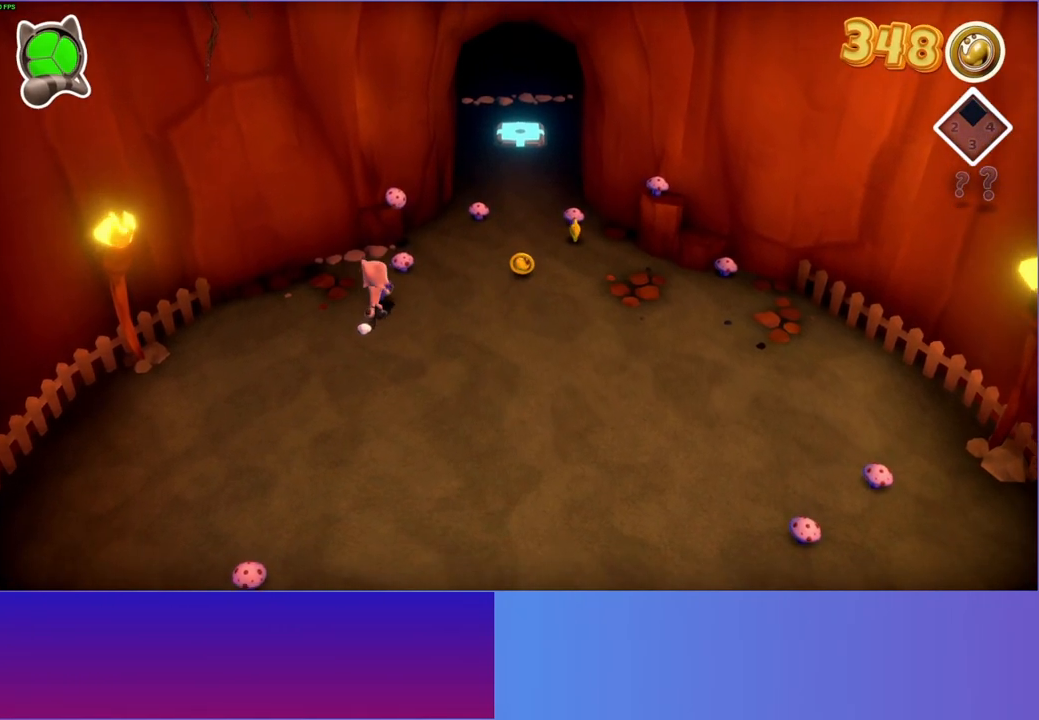
{"buttons": [], "left_stick": "down", "right_stick": "center", "events": []}
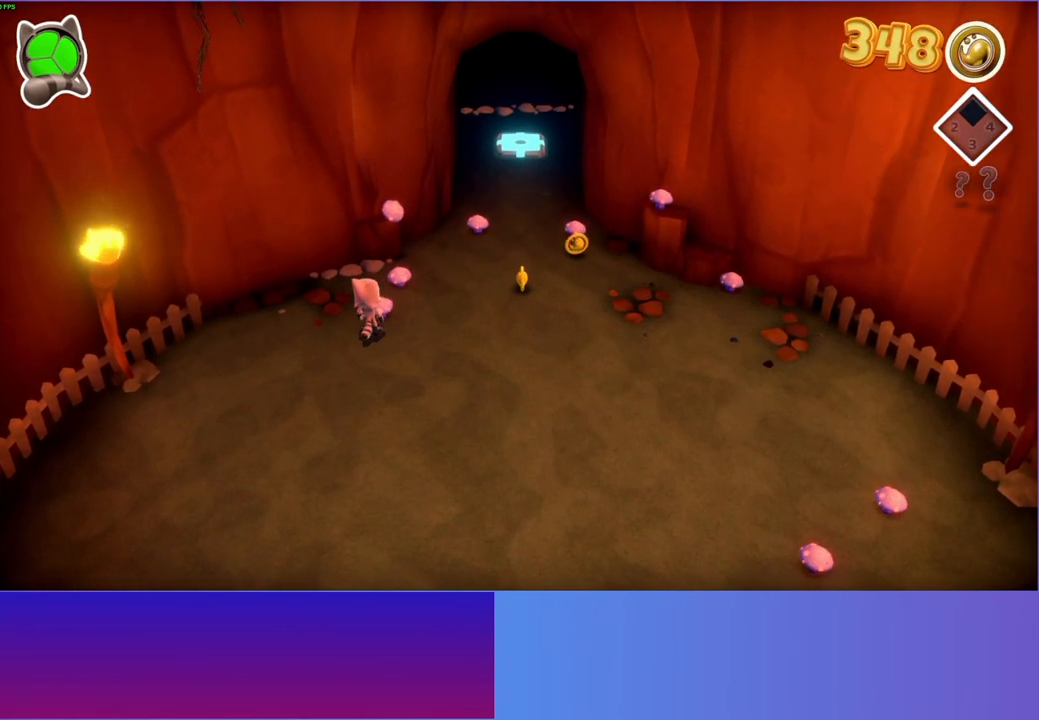
{"buttons": [], "left_stick": "down", "right_stick": "center", "events": []}
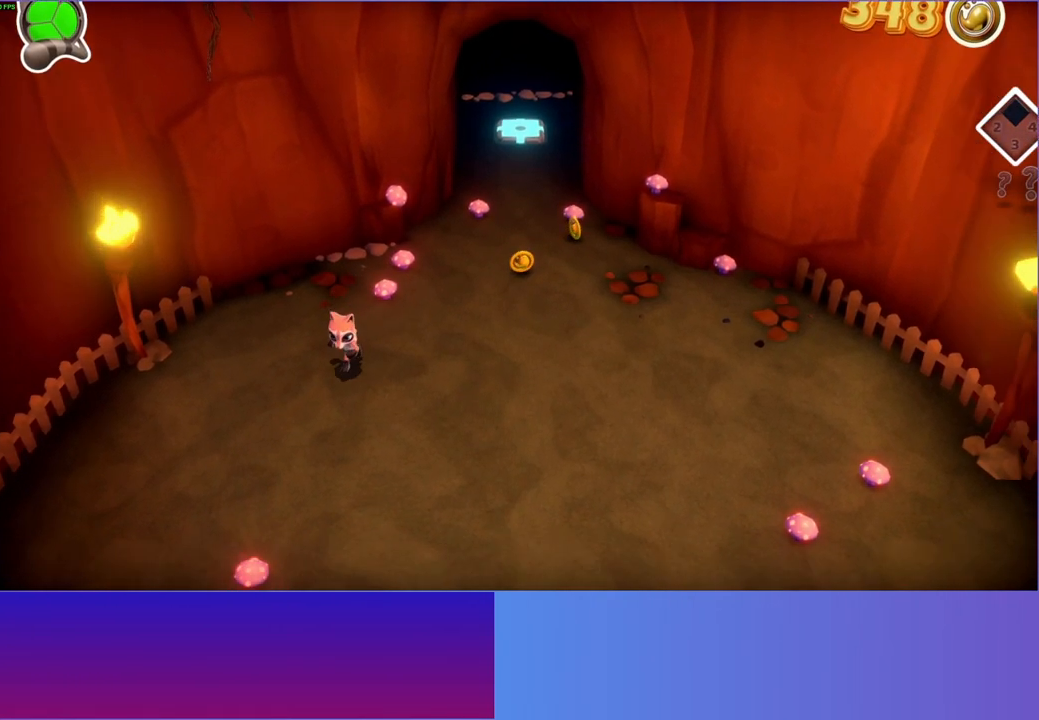
{"buttons": [], "left_stick": "down", "right_stick": "center", "events": []}
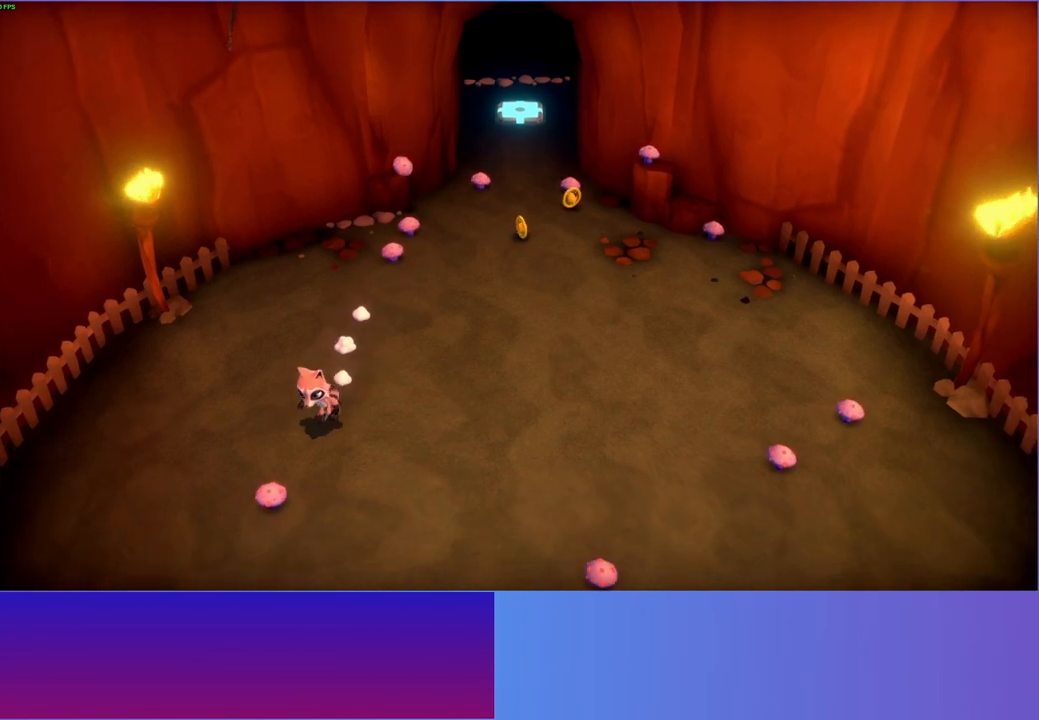
{"buttons": [], "left_stick": "up-right", "right_stick": "center", "events": [[267, "X", "down"], [283, "left_stick", "right"], [333, "left_stick", "up-right"], [367, "X", "up"]]}
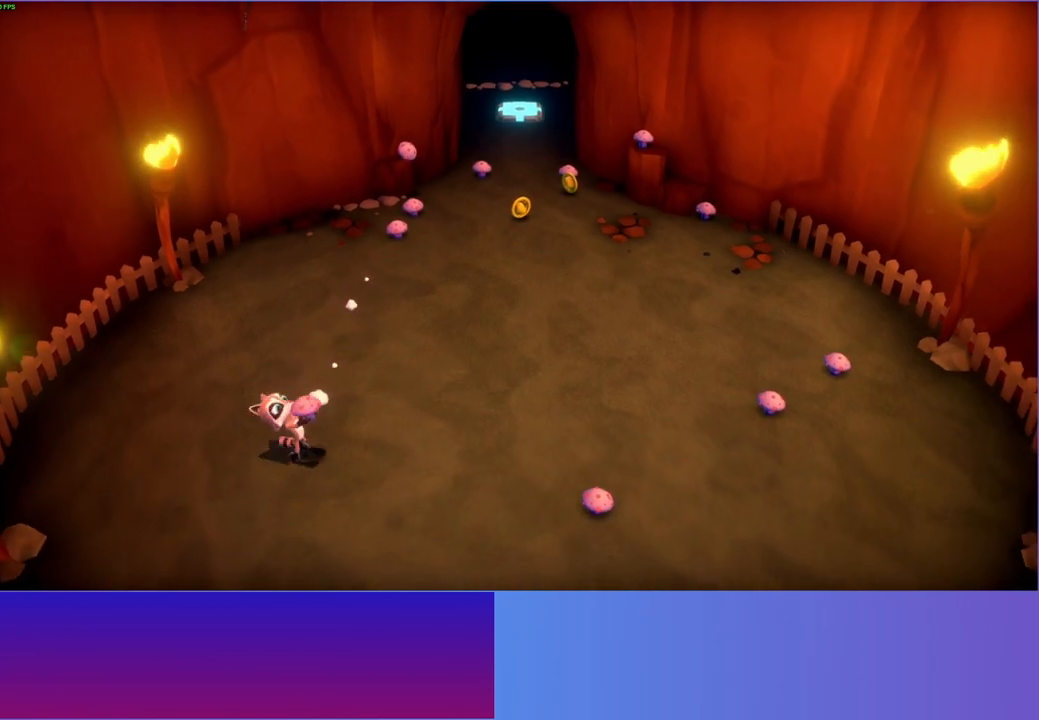
{"buttons": [], "left_stick": "up-right", "right_stick": "center", "events": [[133, "Y", "down"], [217, "Y", "up"]]}
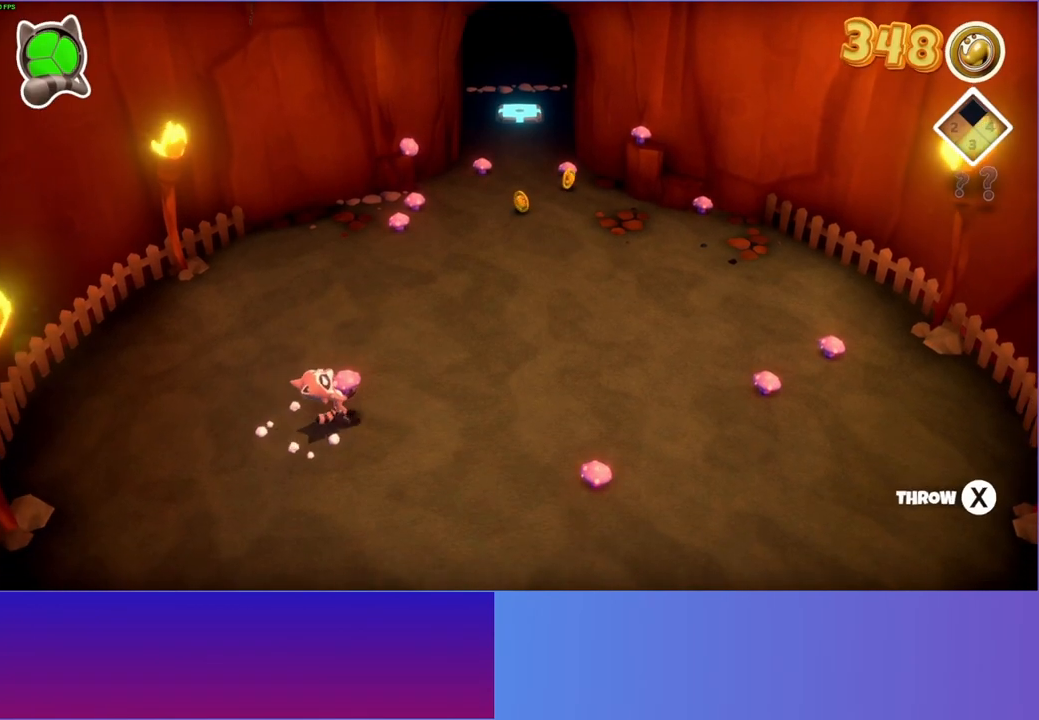
{"buttons": [], "left_stick": "up-right", "right_stick": "center", "events": []}
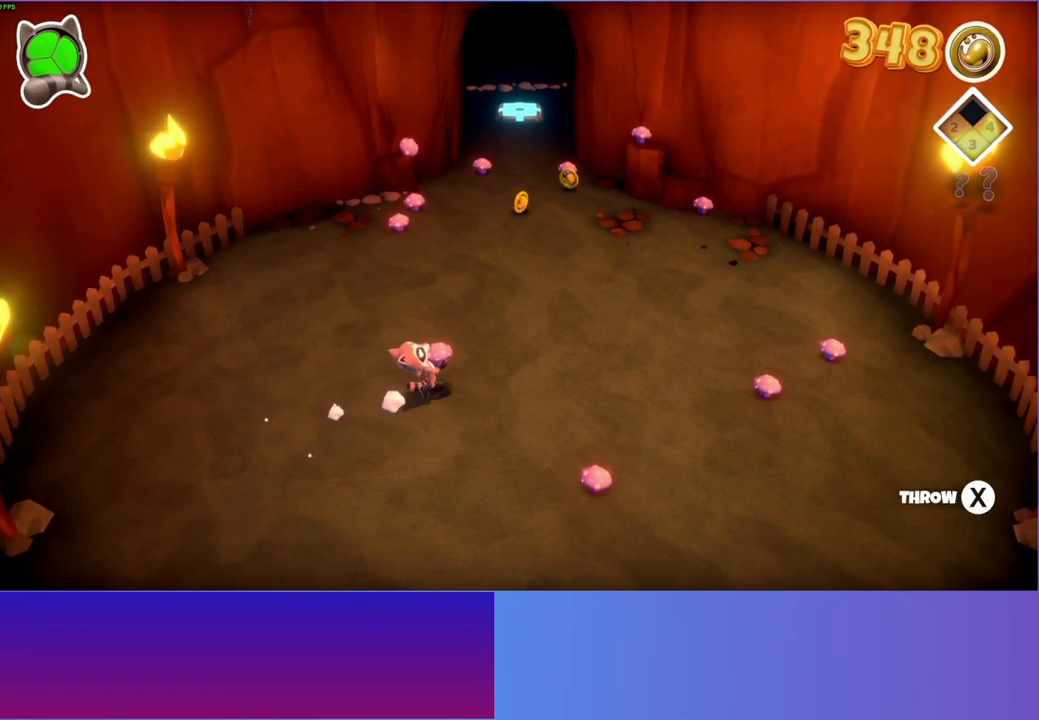
{"buttons": [], "left_stick": "up-right", "right_stick": "center", "events": []}
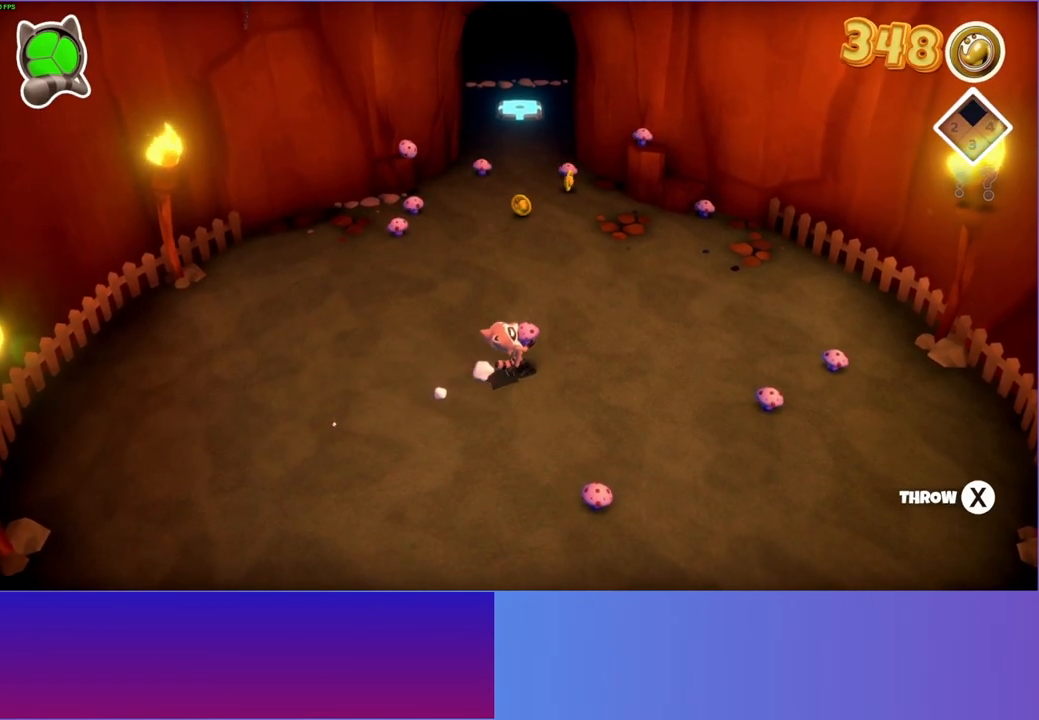
{"buttons": [], "left_stick": "up-right", "right_stick": "center", "events": []}
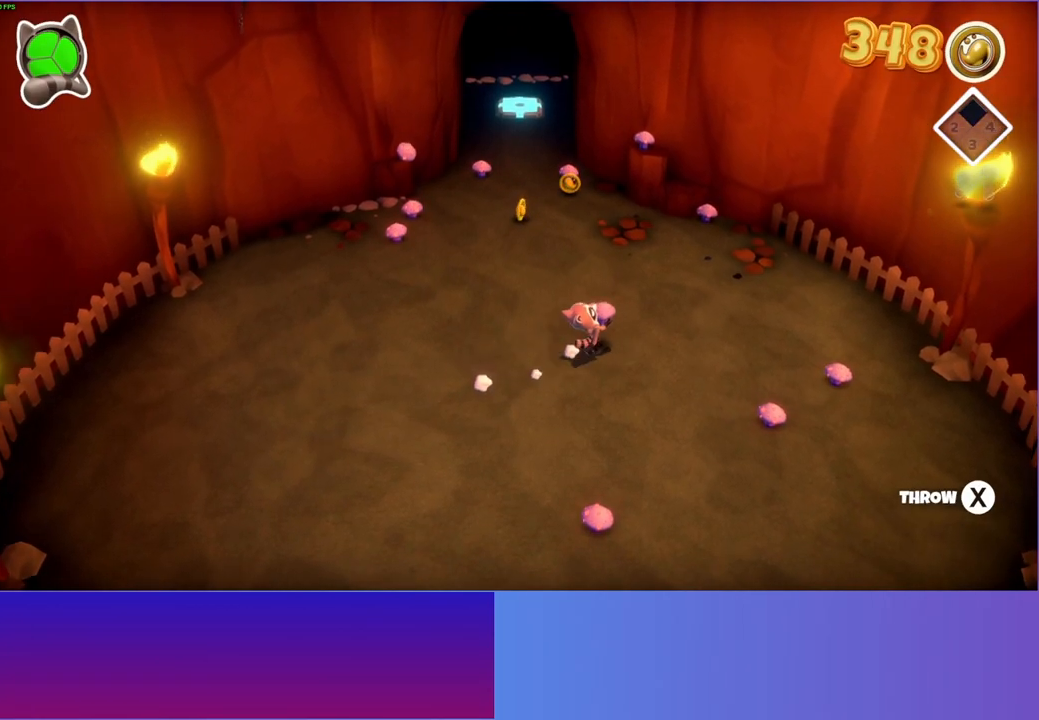
{"buttons": [], "left_stick": "right", "right_stick": "center", "events": [[483, "left_stick", "right"]]}
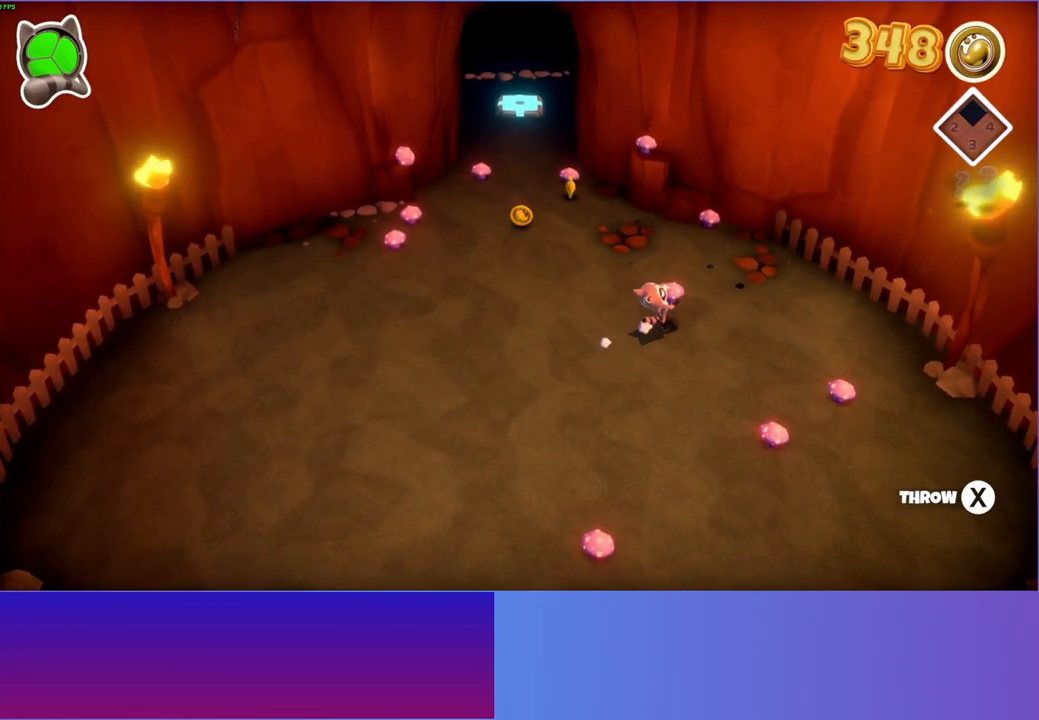
{"buttons": [], "left_stick": "up-right", "right_stick": "center", "events": [[183, "left_stick", "up-right"]]}
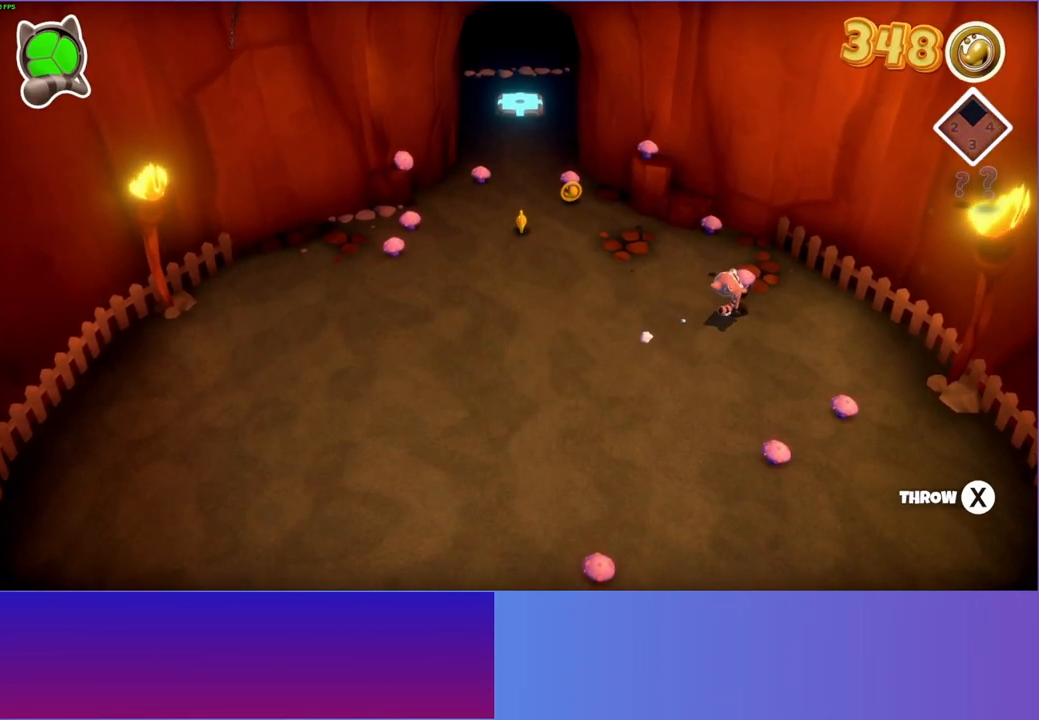
{"buttons": [], "left_stick": "center", "right_stick": "center", "events": [[33, "left_stick", "up"], [133, "left_stick", "up-left"], [233, "left_stick", "center"], [267, "X", "down"], [350, "X", "up"]]}
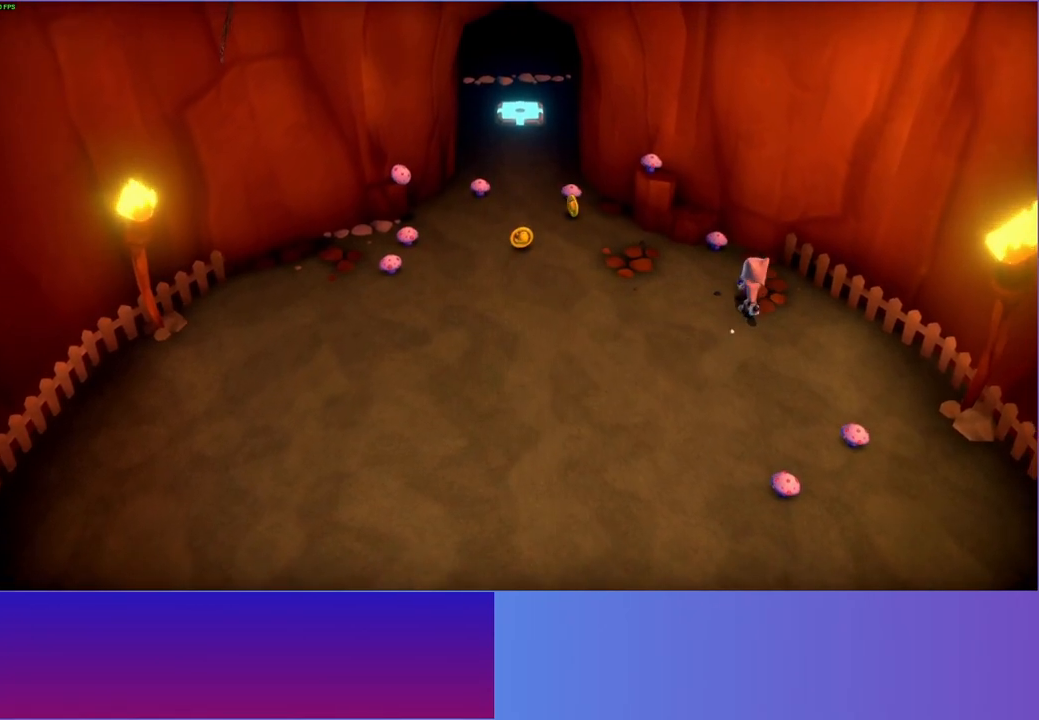
{"buttons": [], "left_stick": "down", "right_stick": "center", "events": [[17, "left_stick", "down"]]}
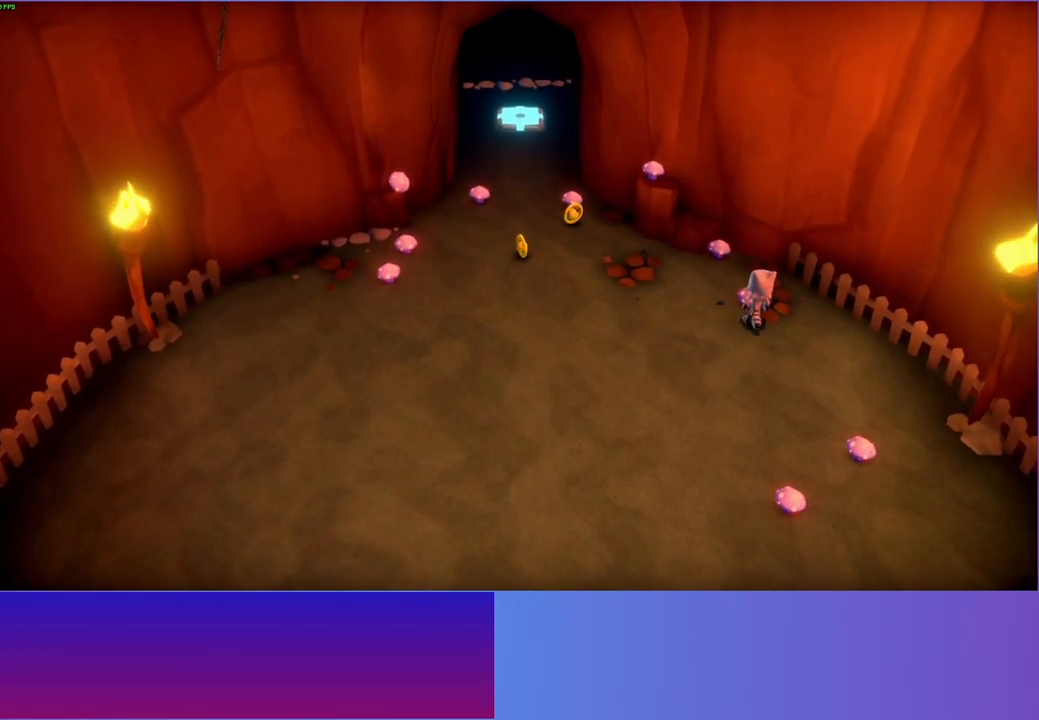
{"buttons": [], "left_stick": "down", "right_stick": "center", "events": []}
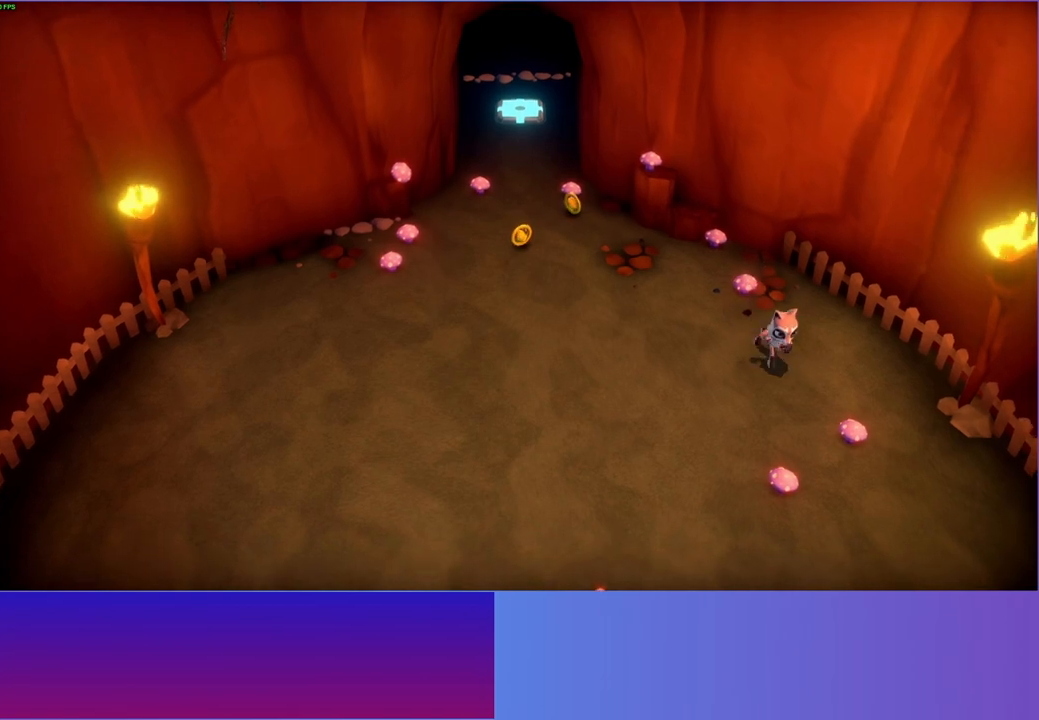
{"buttons": [], "left_stick": "center", "right_stick": "center", "events": [[350, "left_stick", "center"], [367, "X", "down"], [483, "X", "up"]]}
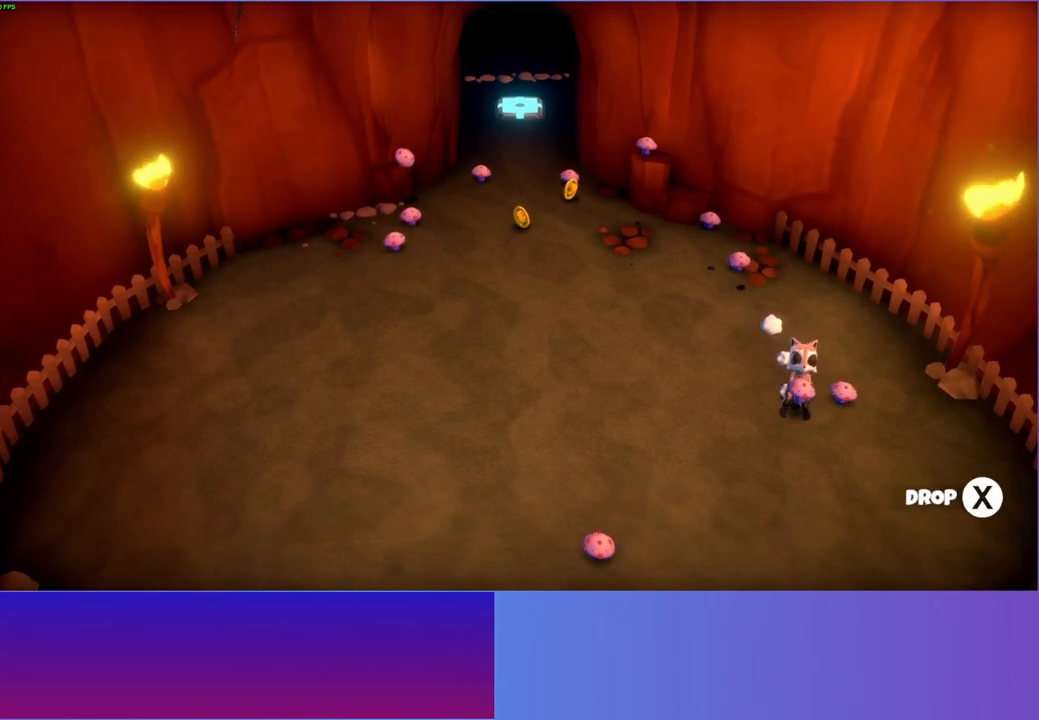
{"buttons": [], "left_stick": "up", "right_stick": "center", "events": [[50, "left_stick", "up"]]}
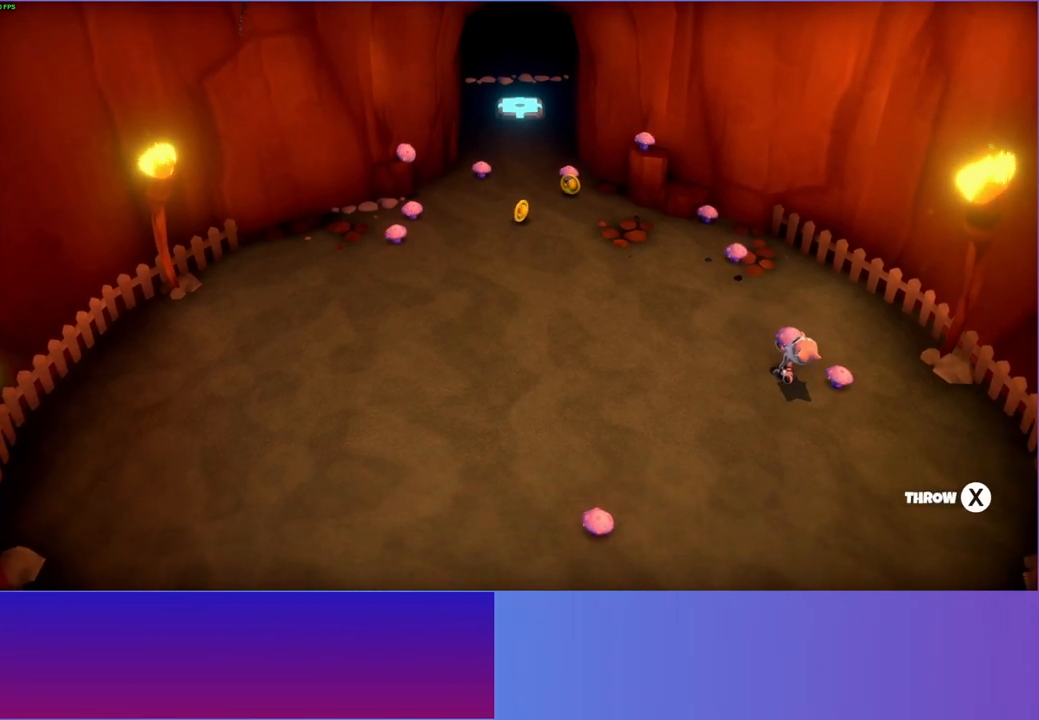
{"buttons": [], "left_stick": "center", "right_stick": "center", "events": [[333, "left_stick", "center"], [417, "X", "down"], [500, "X", "up"]]}
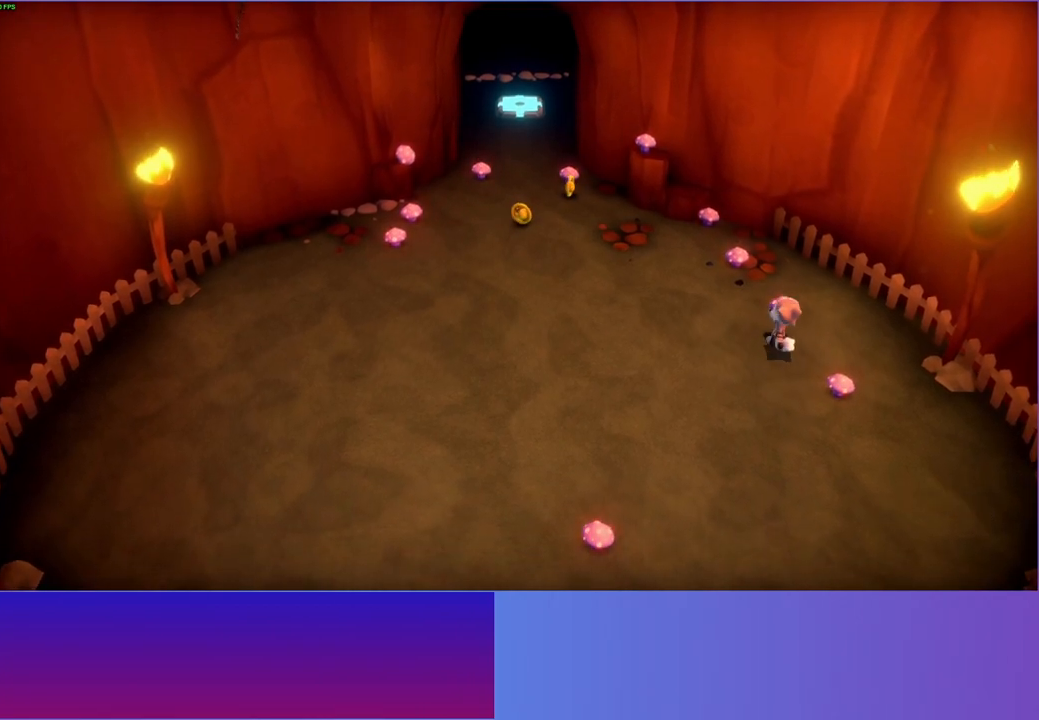
{"buttons": [], "left_stick": "down-left", "right_stick": "center", "events": [[167, "left_stick", "down"], [250, "left_stick", "down-left"], [267, "Y", "down"], [383, "Y", "up"]]}
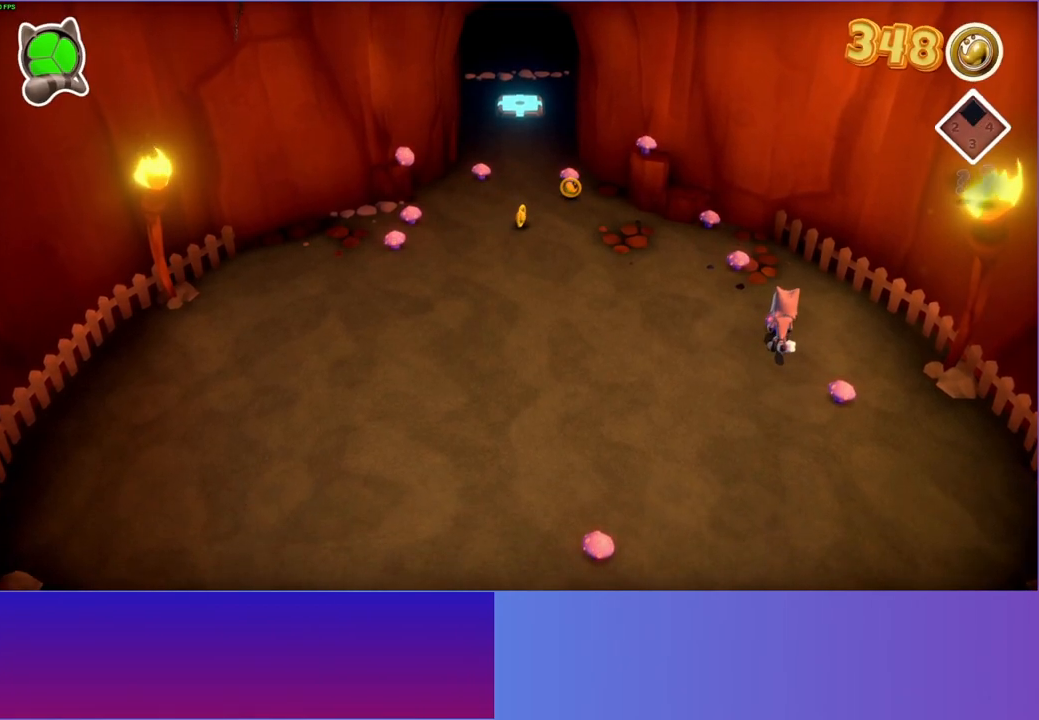
{"buttons": [], "left_stick": "down-left", "right_stick": "center", "events": []}